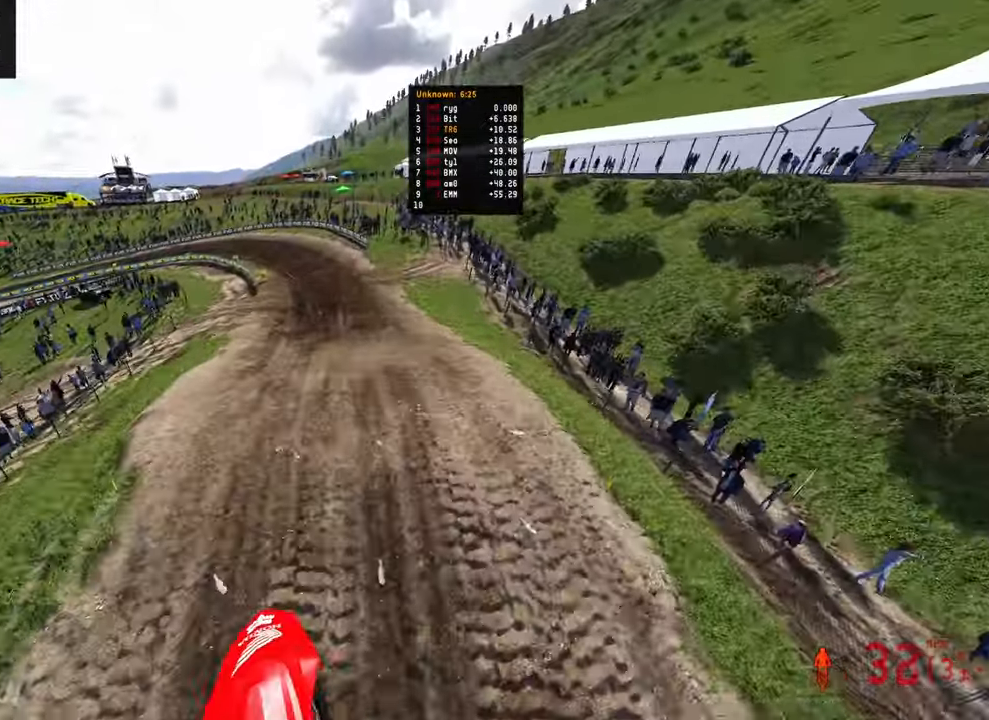
Gameplay with a controller (PlayStation layout); each line is a JSON object with the inputs held at the frame after it. "events" lists button and stick changes between this image and that frame as [ms after this image, input, new state], when the widget could be followed in between.
{"buttons": ["R2"], "left_stick": "up-right", "right_stick": "up", "events": []}
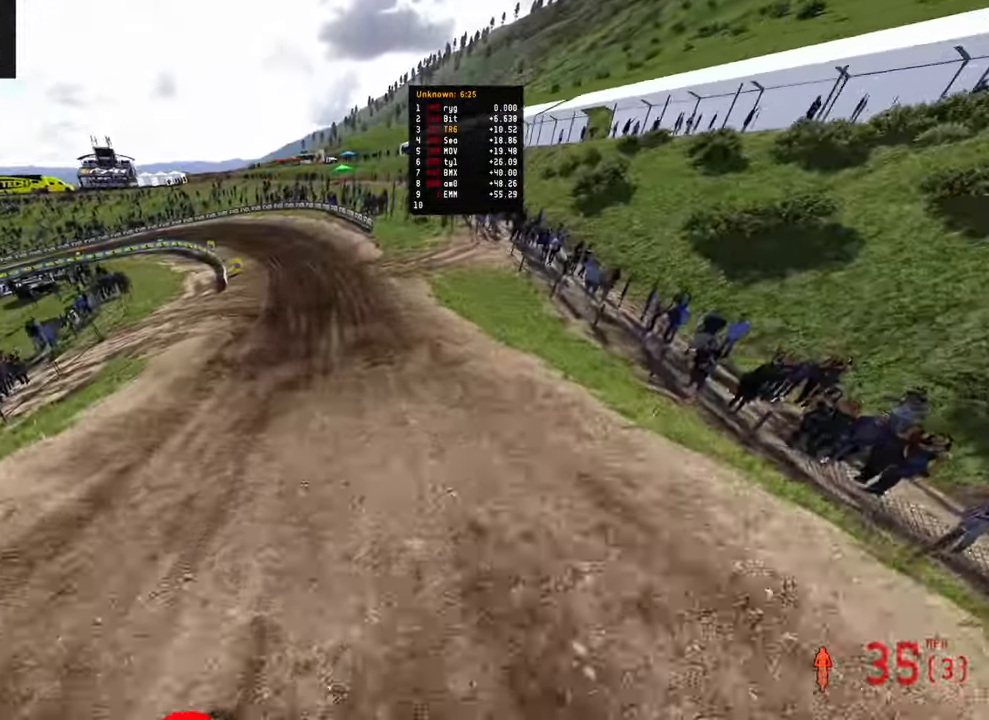
{"buttons": ["R2"], "left_stick": "up", "right_stick": "center", "events": [[17, "right_stick", "up-left"], [167, "left_stick", "up"], [167, "right_stick", "left"], [350, "right_stick", "down-left"], [467, "right_stick", "center"]]}
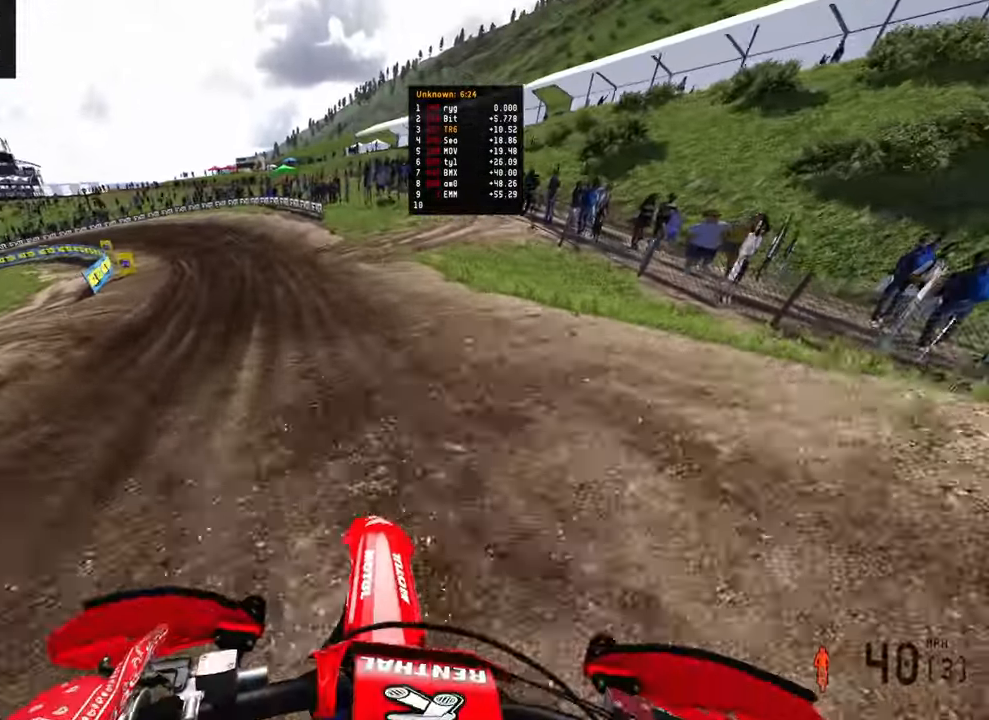
{"buttons": ["R2"], "left_stick": "up-left", "right_stick": "down-right", "events": [[283, "left_stick", "up-left"], [400, "right_stick", "down-right"]]}
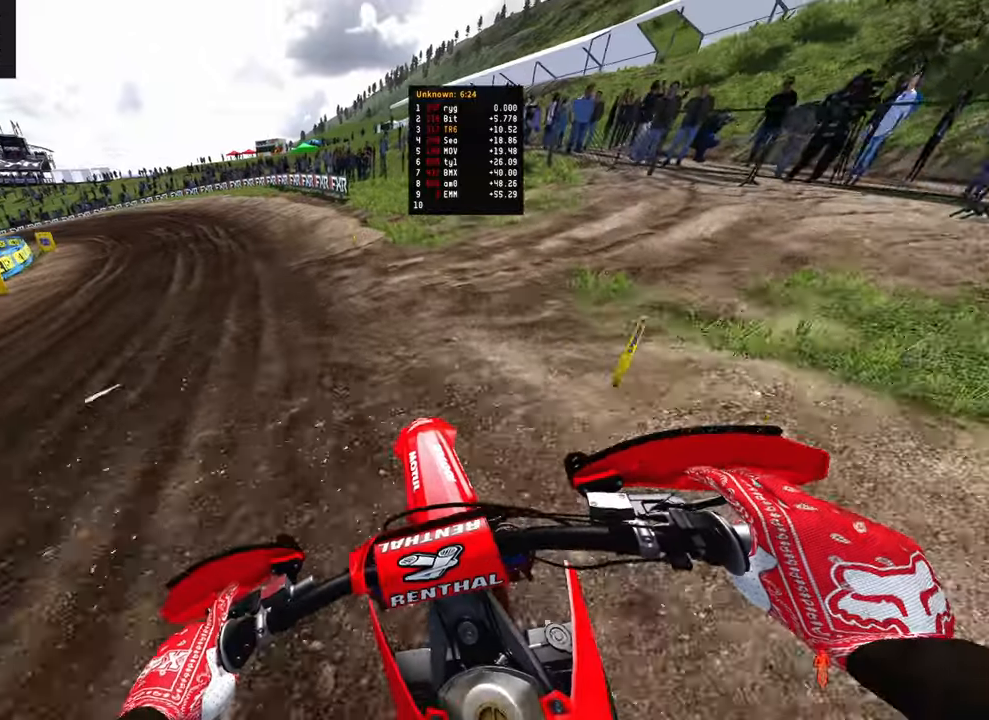
{"buttons": ["R2"], "left_stick": "up-left", "right_stick": "right", "events": [[500, "right_stick", "right"]]}
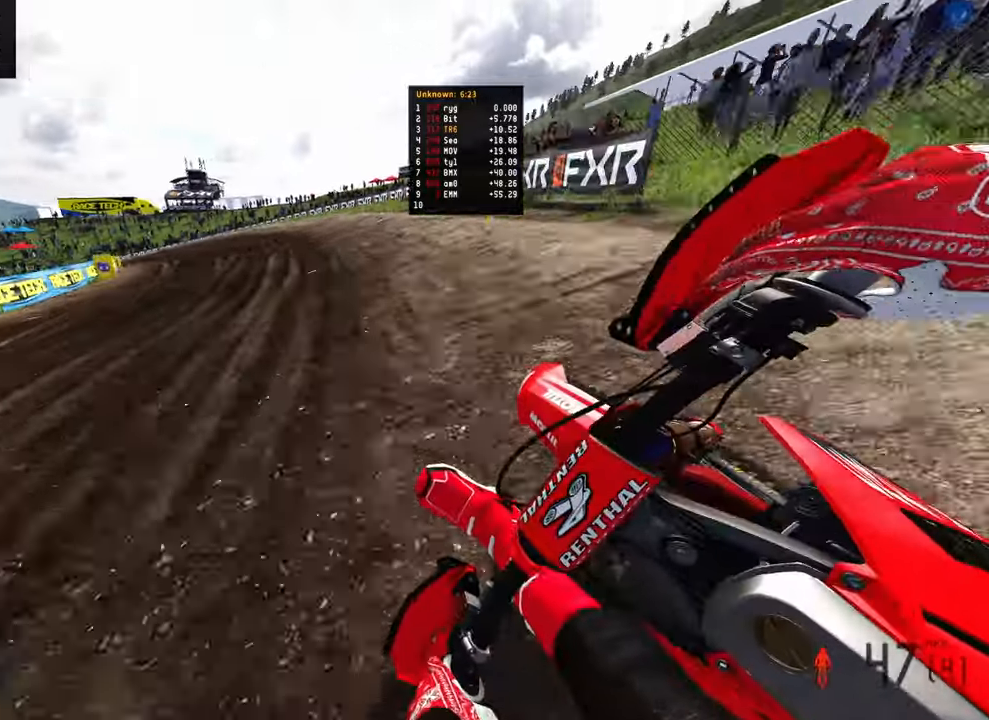
{"buttons": ["R2"], "left_stick": "up-left", "right_stick": "right", "events": []}
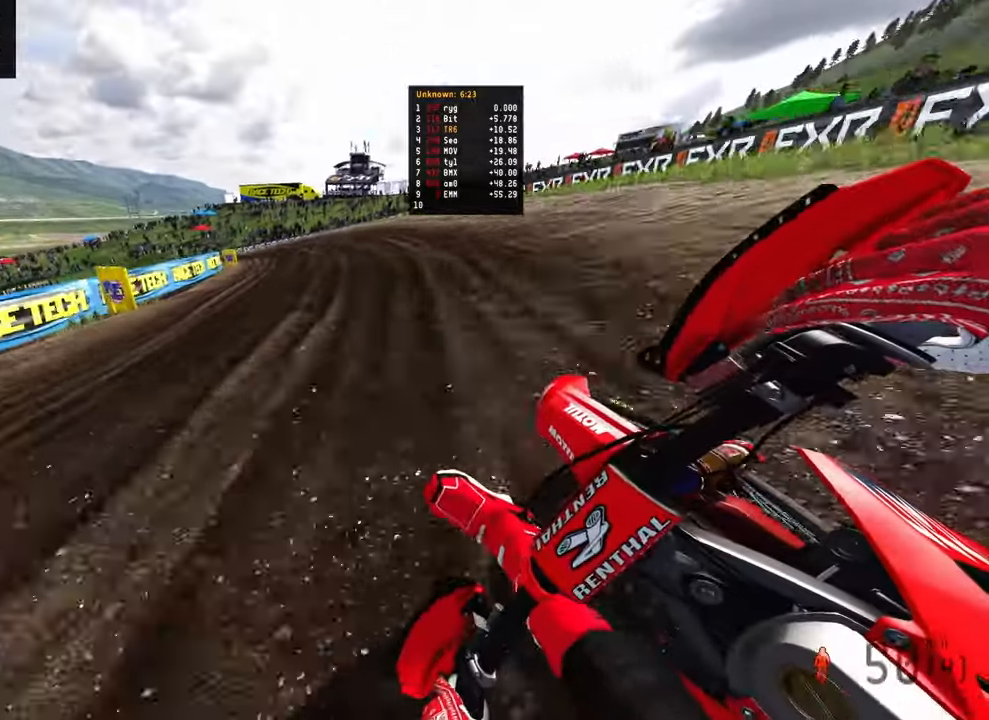
{"buttons": ["R2"], "left_stick": "up-left", "right_stick": "right", "events": []}
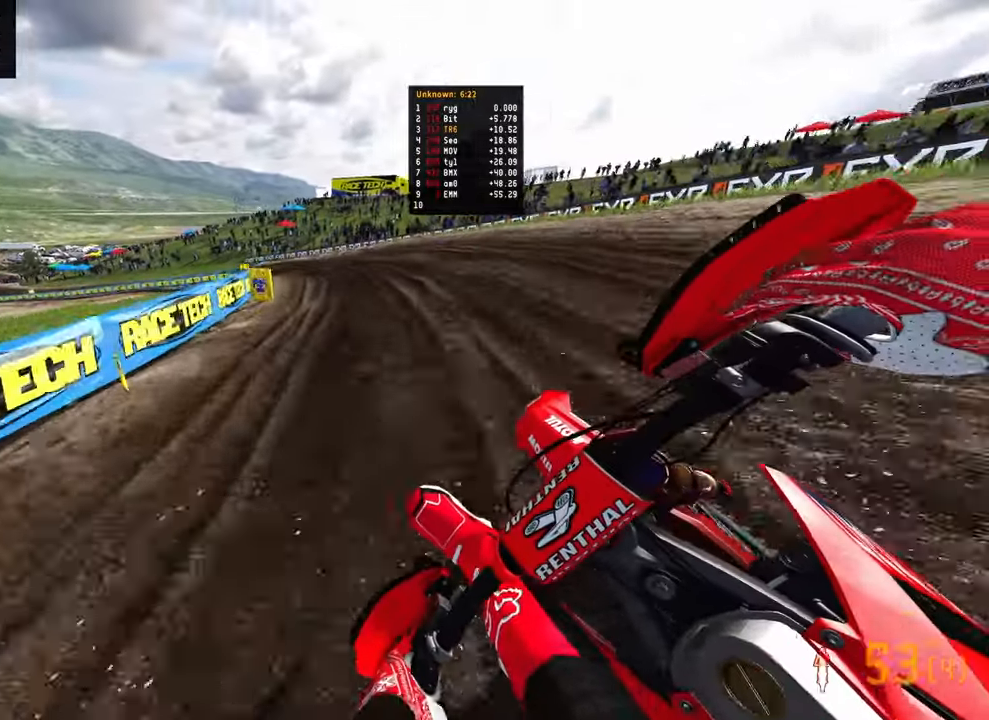
{"buttons": ["R2"], "left_stick": "up-left", "right_stick": "right", "events": []}
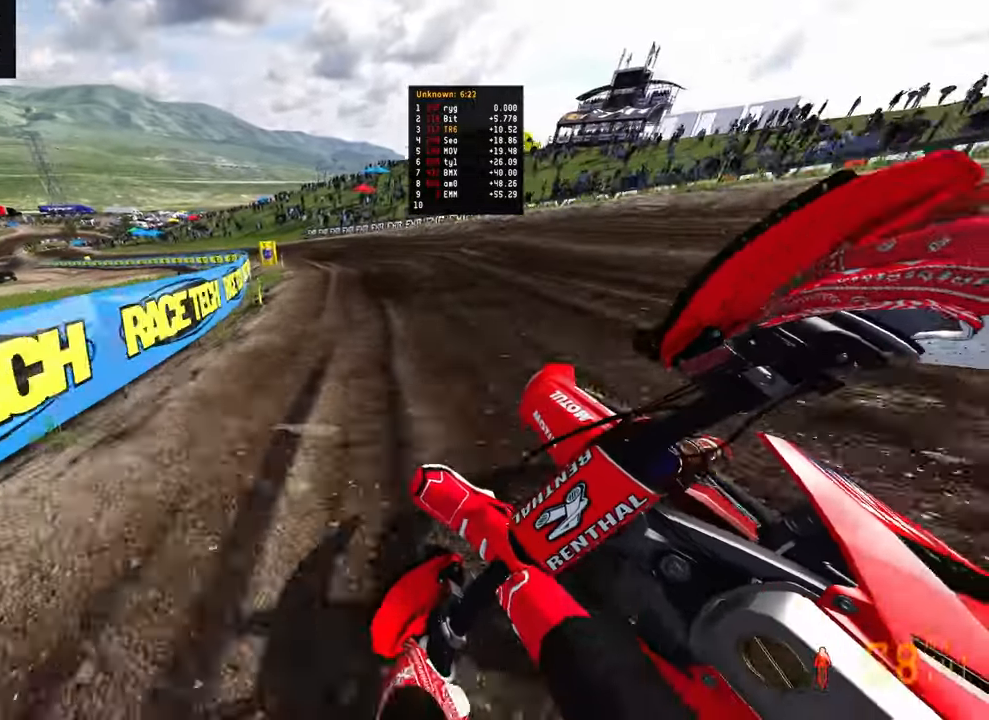
{"buttons": ["R2"], "left_stick": "up-left", "right_stick": "right", "events": []}
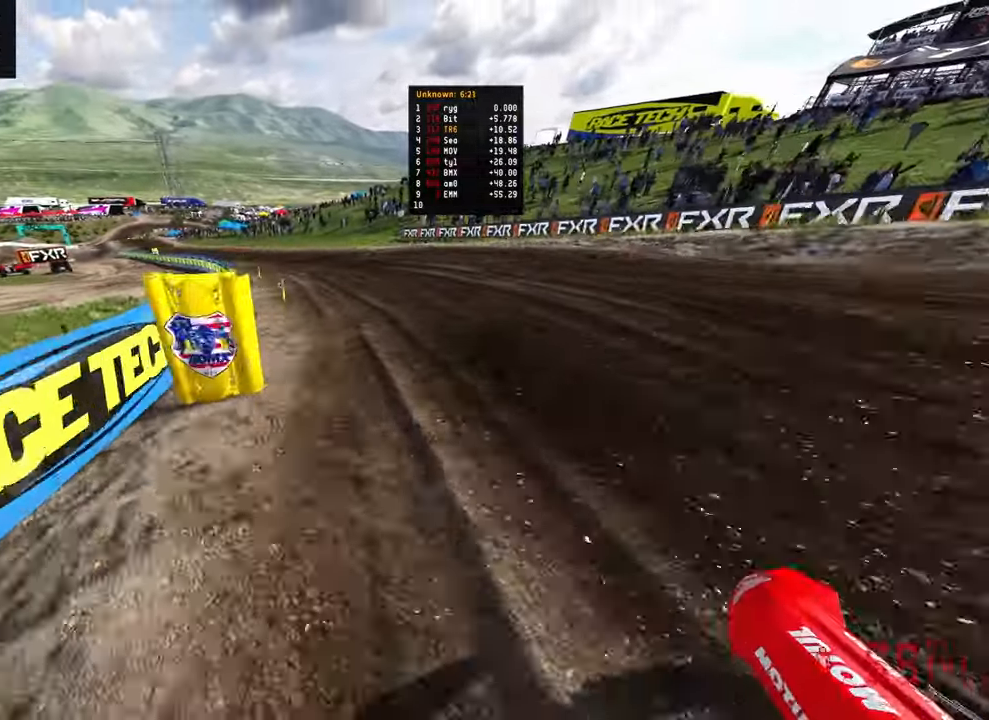
{"buttons": ["R2"], "left_stick": "up-left", "right_stick": "right", "events": []}
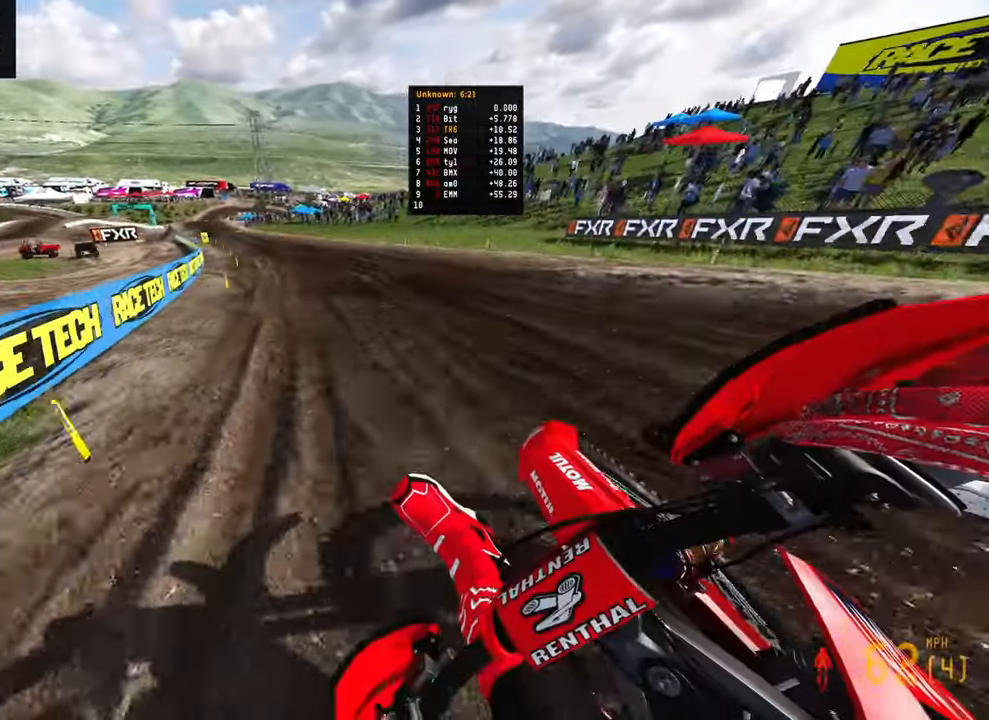
{"buttons": ["R2"], "left_stick": "up-left", "right_stick": "right", "events": []}
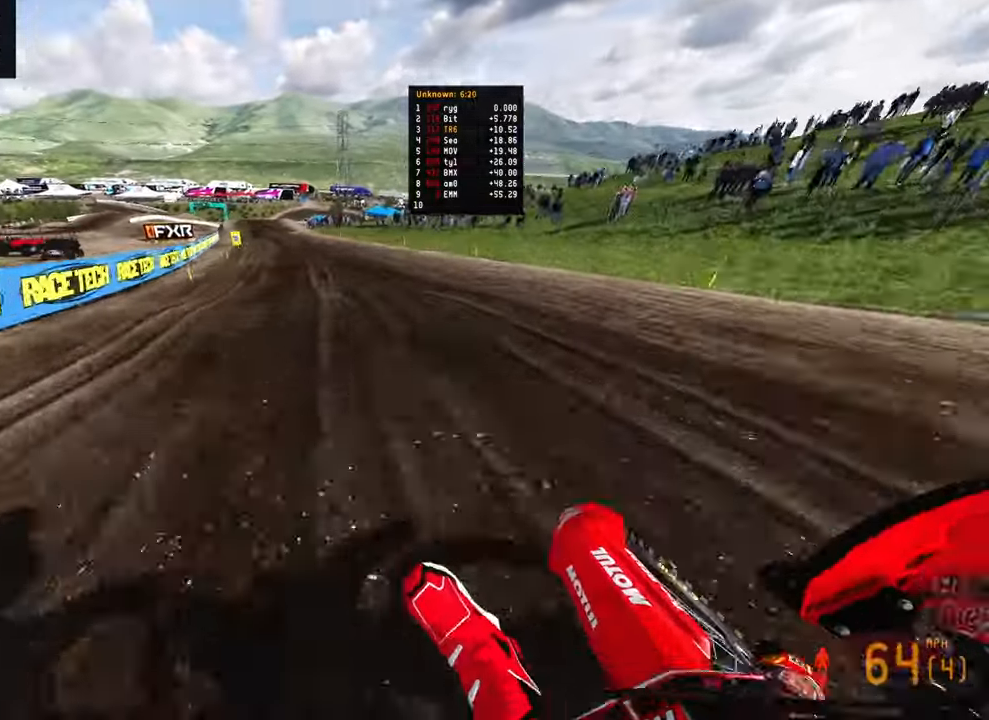
{"buttons": ["R2"], "left_stick": "up-left", "right_stick": "right", "events": []}
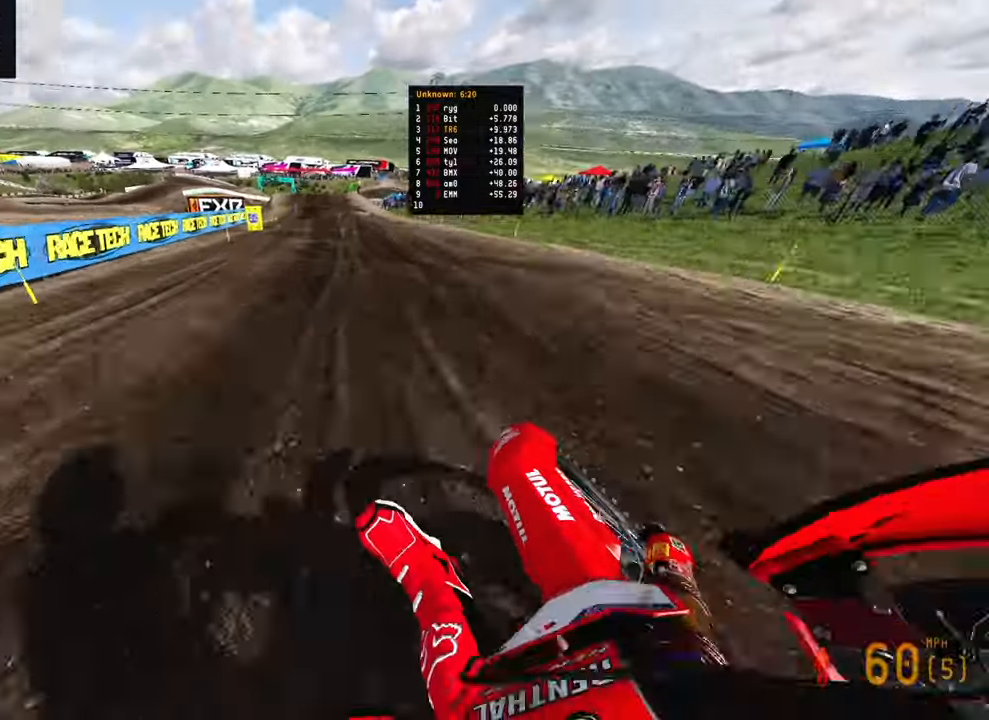
{"buttons": [], "left_stick": "up", "right_stick": "down-right", "events": [[117, "left_stick", "up"], [200, "right_stick", "down-right"], [267, "R2", "up"]]}
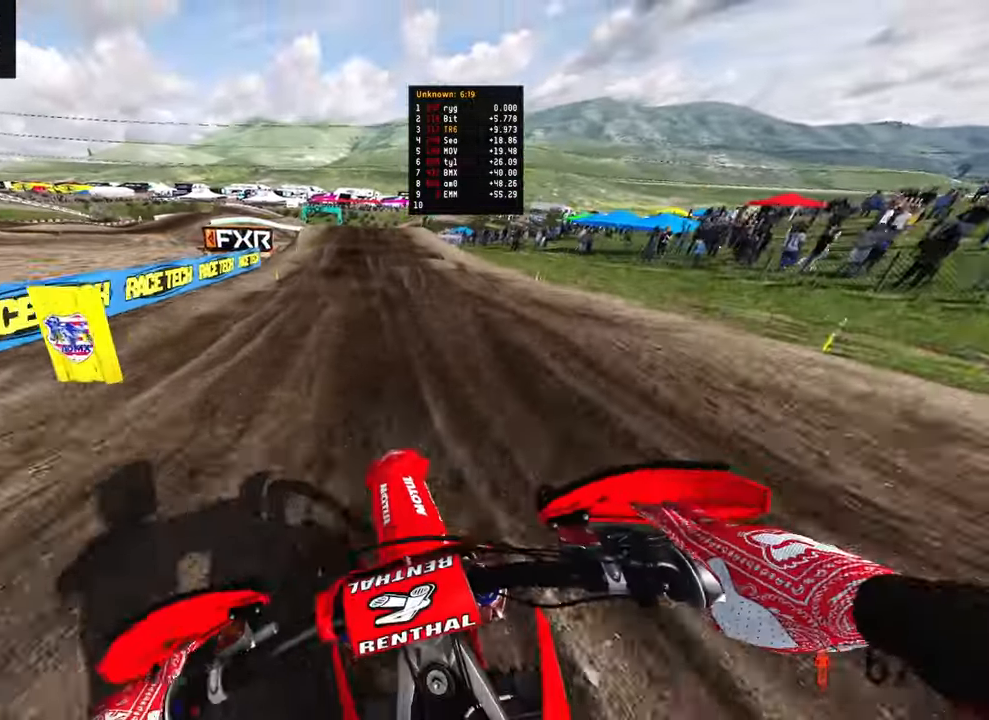
{"buttons": [], "left_stick": "up", "right_stick": "down", "events": [[267, "right_stick", "down"]]}
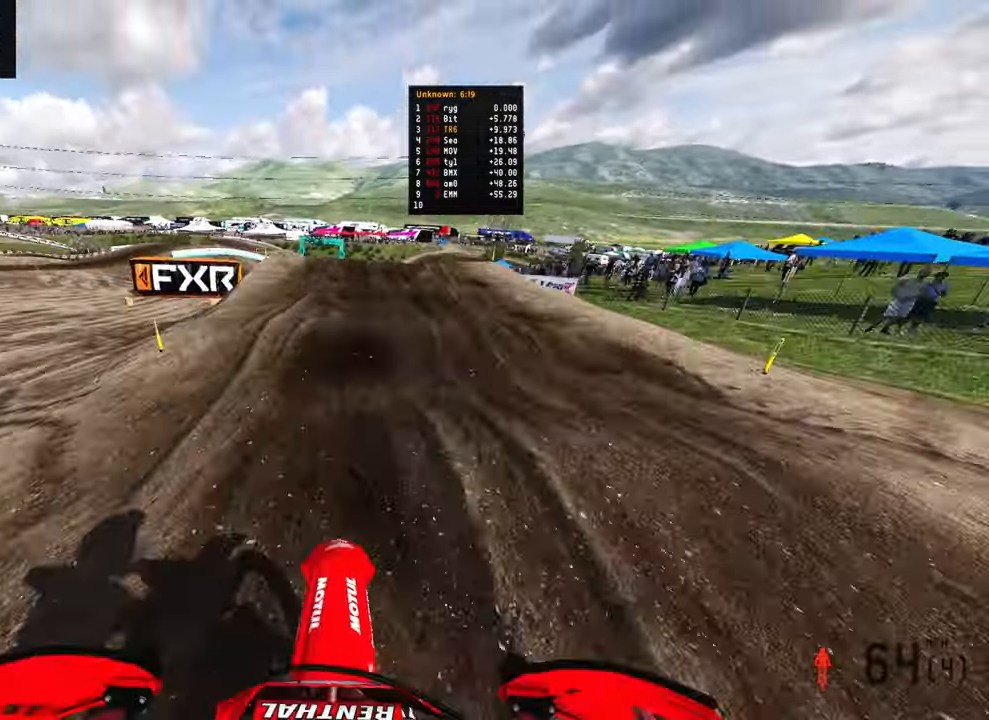
{"buttons": [], "left_stick": "up", "right_stick": "center", "events": [[50, "R3", "down"], [150, "R3", "up"], [217, "R3", "down"], [317, "R3", "up"], [383, "right_stick", "center"]]}
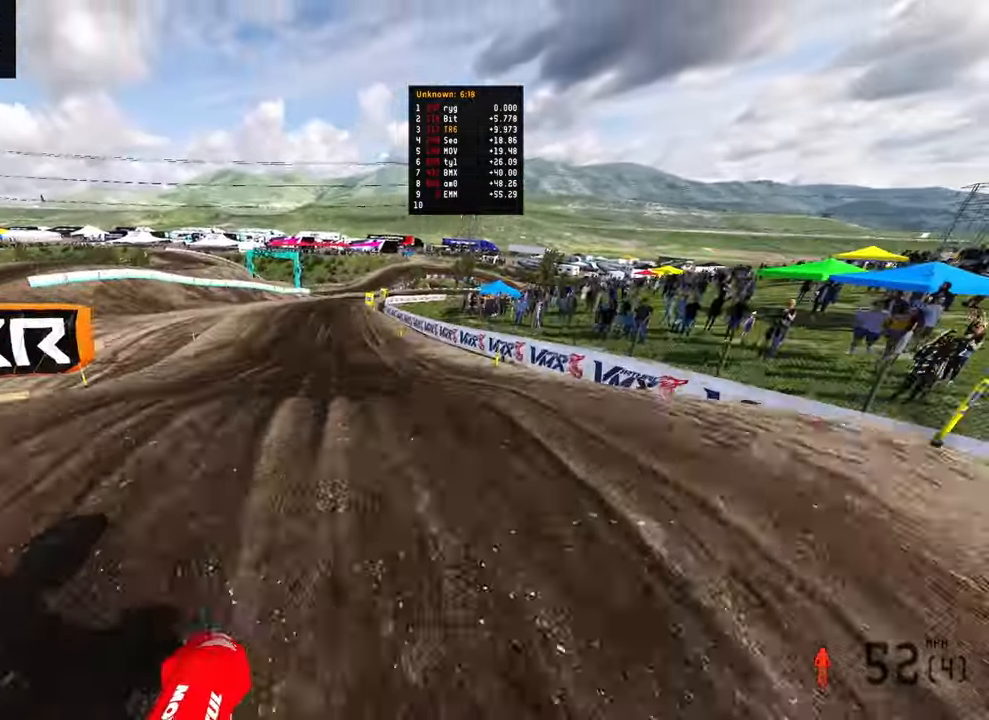
{"buttons": [], "left_stick": "up-left", "right_stick": "up", "events": [[17, "right_stick", "up"], [50, "R2", "down"], [150, "R2", "up"], [283, "left_stick", "up-left"]]}
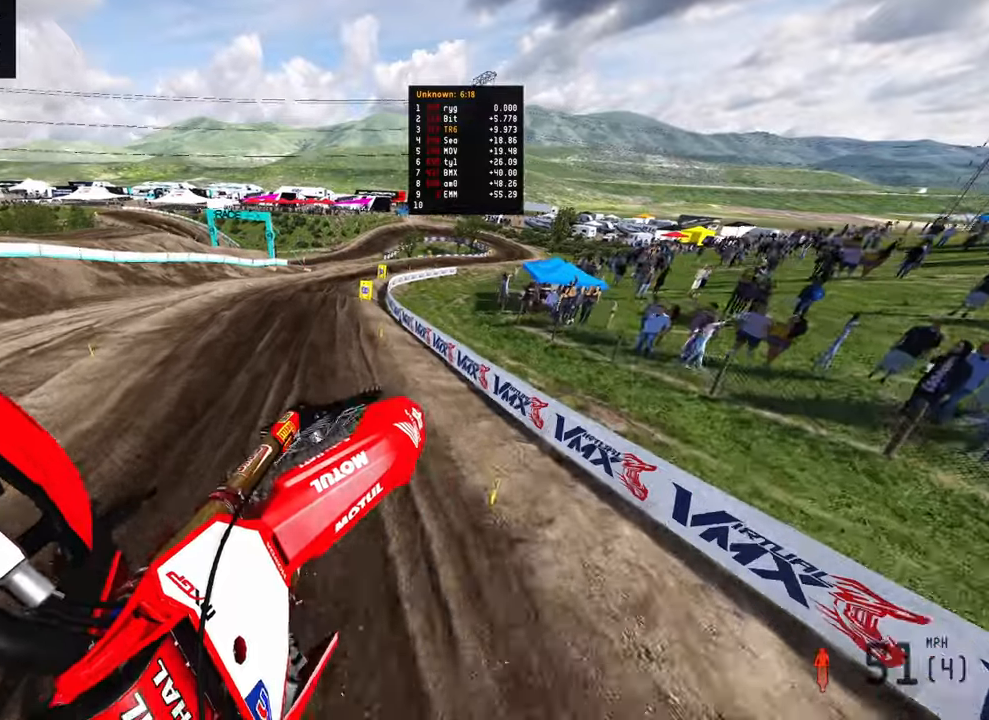
{"buttons": [], "left_stick": "up-right", "right_stick": "down", "events": [[67, "right_stick", "up-right"], [200, "right_stick", "right"], [317, "left_stick", "up-right"], [500, "right_stick", "down"]]}
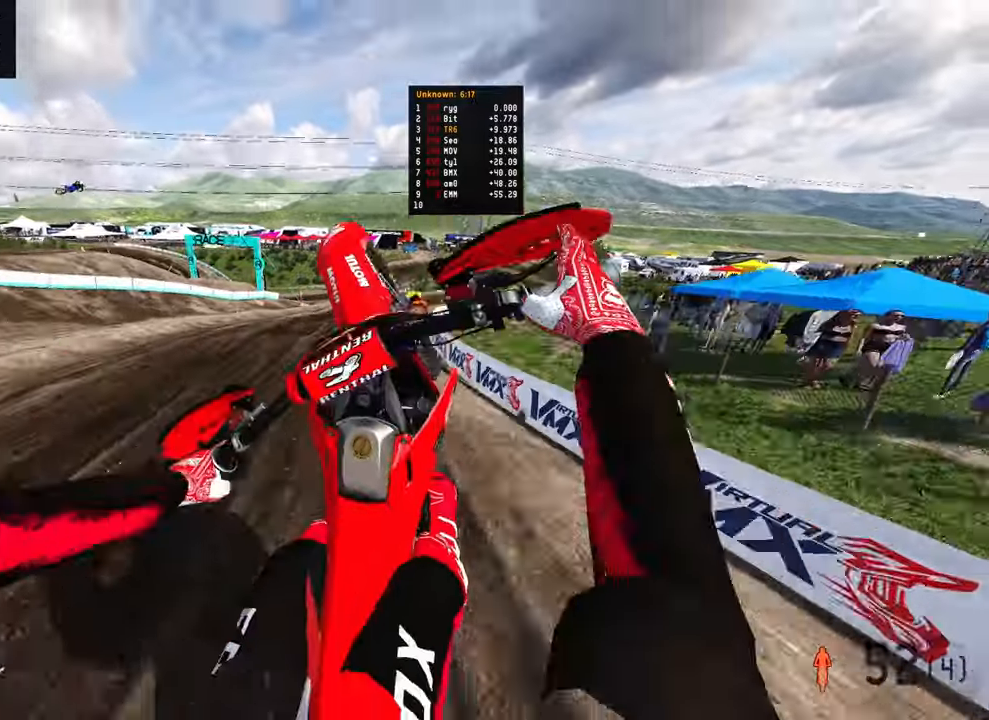
{"buttons": ["R2"], "left_stick": "up-right", "right_stick": "left", "events": [[117, "R2", "down"], [267, "right_stick", "down-left"], [417, "right_stick", "left"]]}
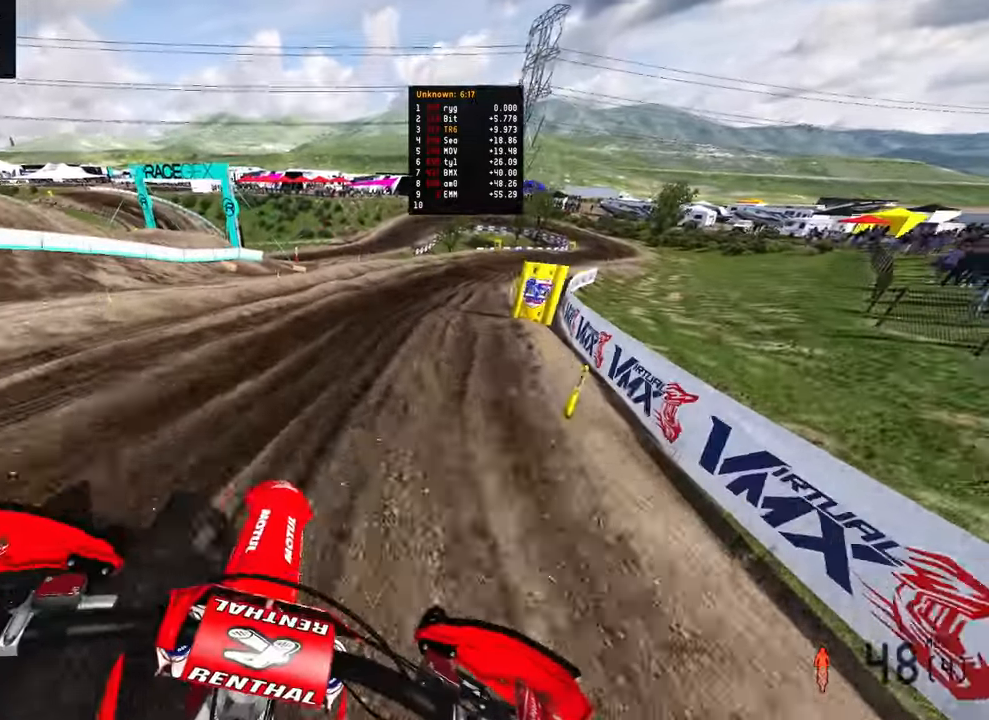
{"buttons": [], "left_stick": "up-right", "right_stick": "down-left", "events": [[50, "right_stick", "up-left"], [267, "R2", "up"], [350, "right_stick", "down-left"]]}
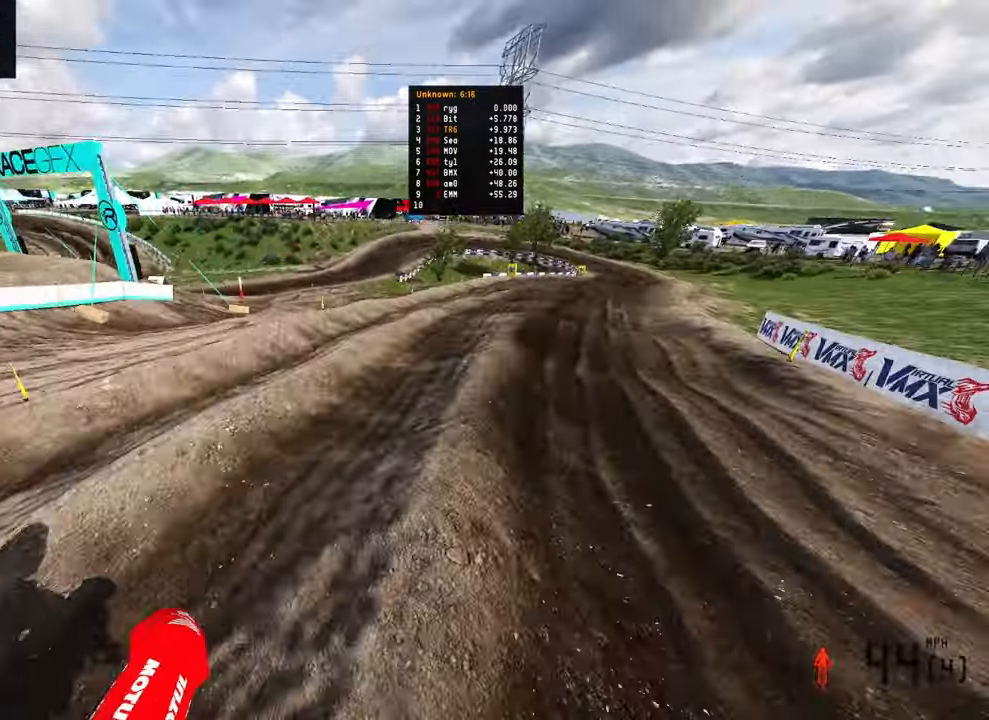
{"buttons": [], "left_stick": "up-right", "right_stick": "left", "events": [[250, "R3", "down"], [367, "R3", "up"], [367, "right_stick", "left"]]}
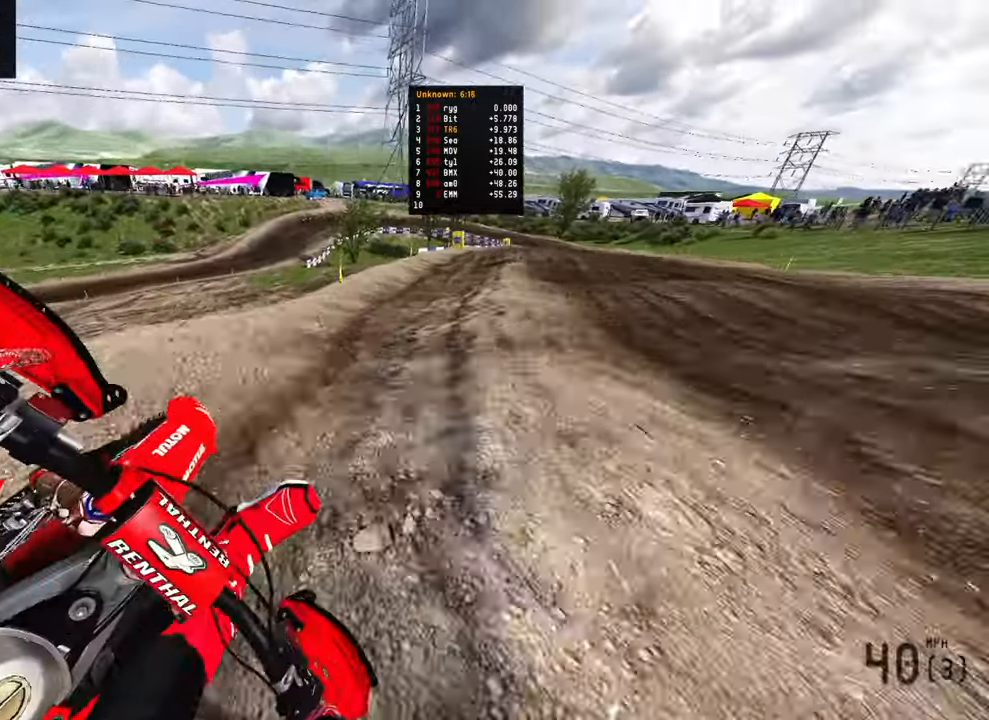
{"buttons": ["R2", "R3"], "left_stick": "up-right", "right_stick": "left", "events": [[283, "R2", "down"], [500, "R3", "down"]]}
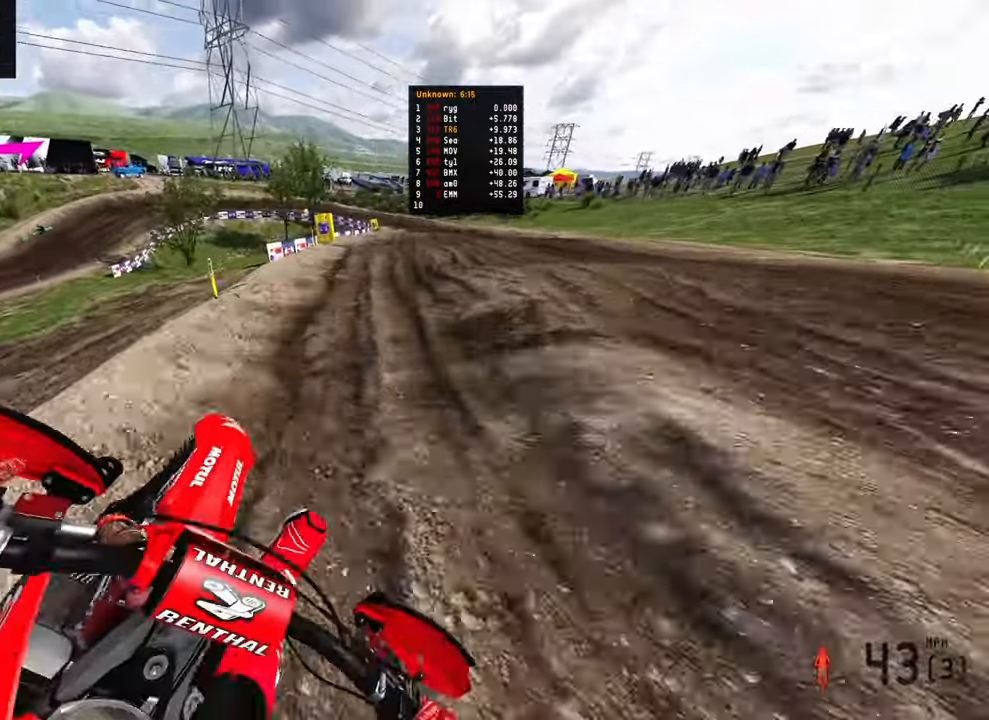
{"buttons": ["R2", "TOUCHPAD"], "left_stick": "center", "right_stick": "center", "events": [[133, "R3", "up"], [250, "right_stick", "center"], [333, "TOUCHPAD", "down"], [400, "left_stick", "center"]]}
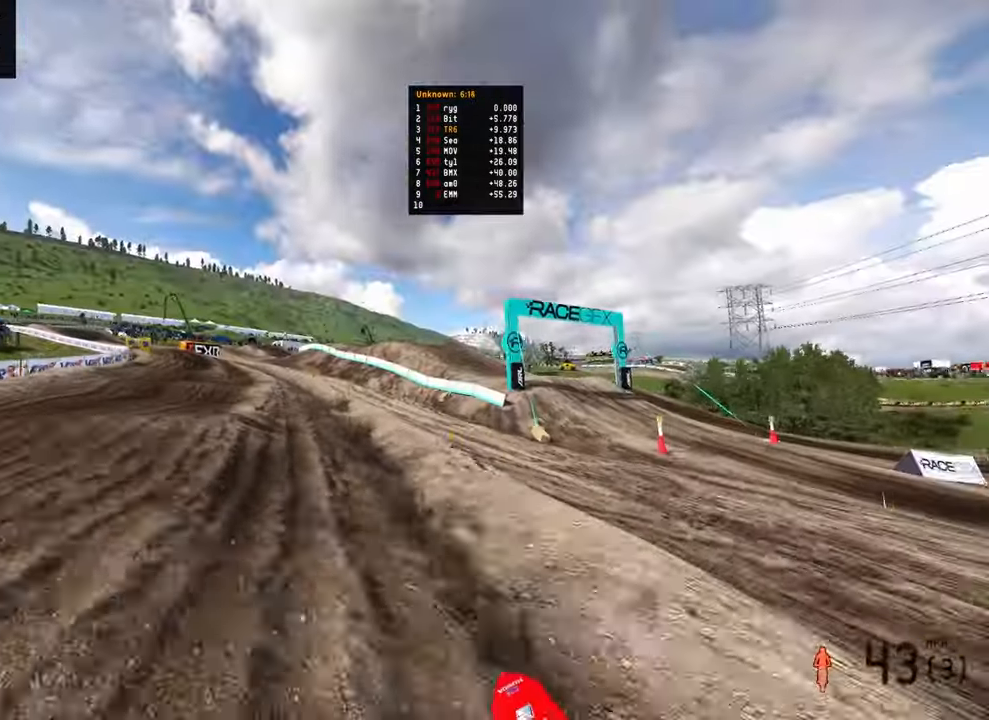
{"buttons": ["R2"], "left_stick": "up-left", "right_stick": "down", "events": [[67, "TOUCHPAD", "up"], [183, "left_stick", "up-left"], [400, "right_stick", "down"]]}
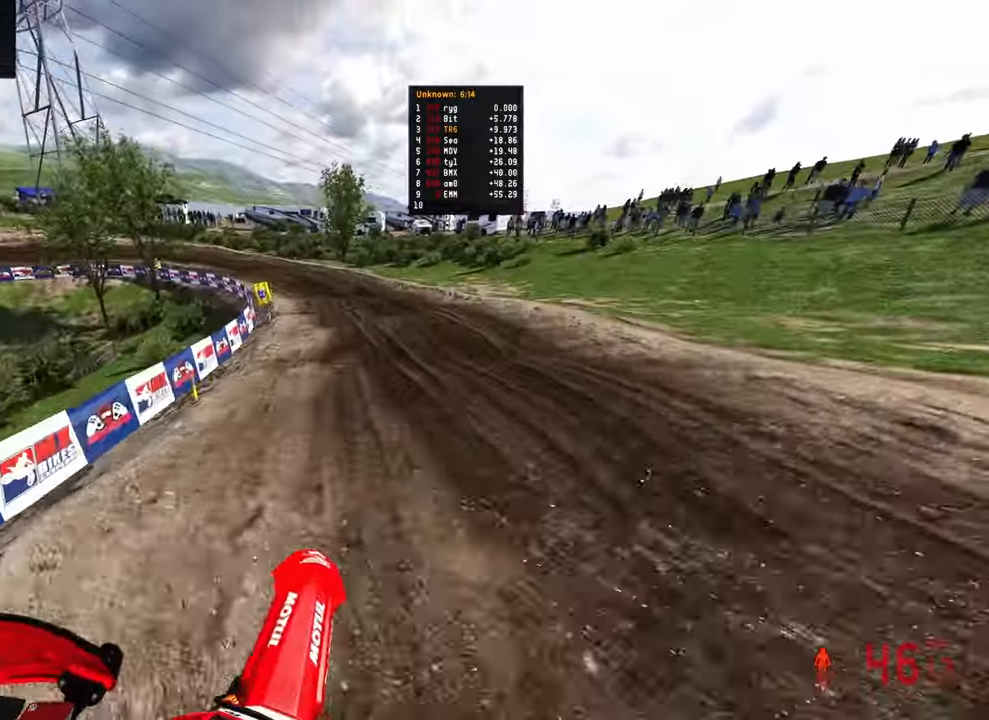
{"buttons": ["R2"], "left_stick": "up-left", "right_stick": "down-right", "events": [[83, "R2", "up"], [100, "right_stick", "down-right"], [467, "R2", "down"]]}
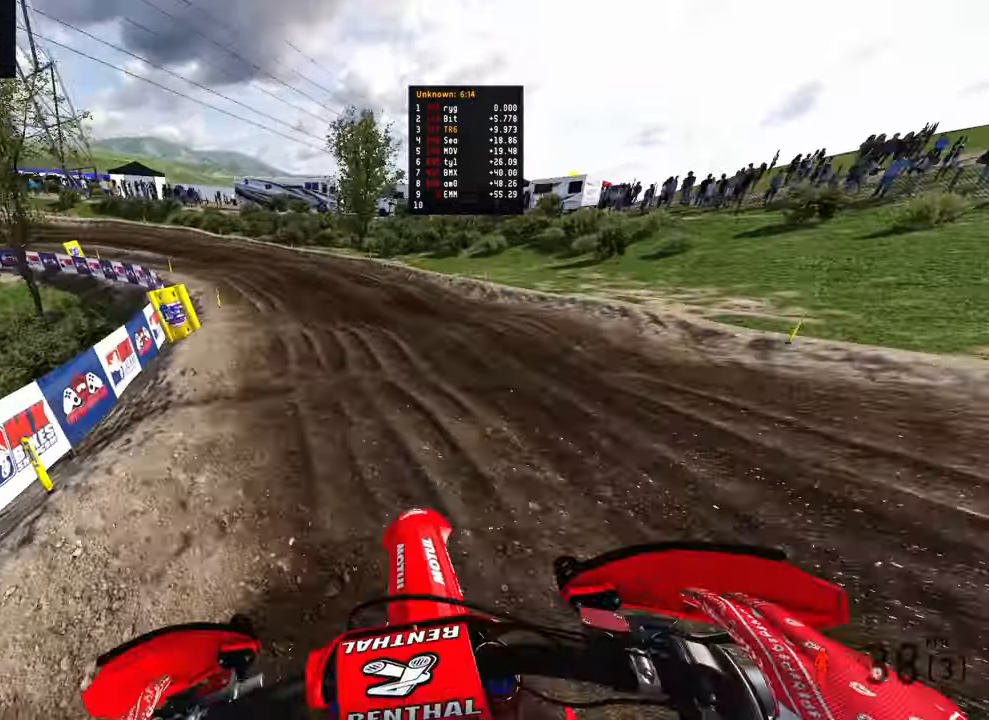
{"buttons": [], "left_stick": "up-left", "right_stick": "down-right", "events": [[150, "R2", "up"], [283, "R2", "down"], [417, "R2", "up"]]}
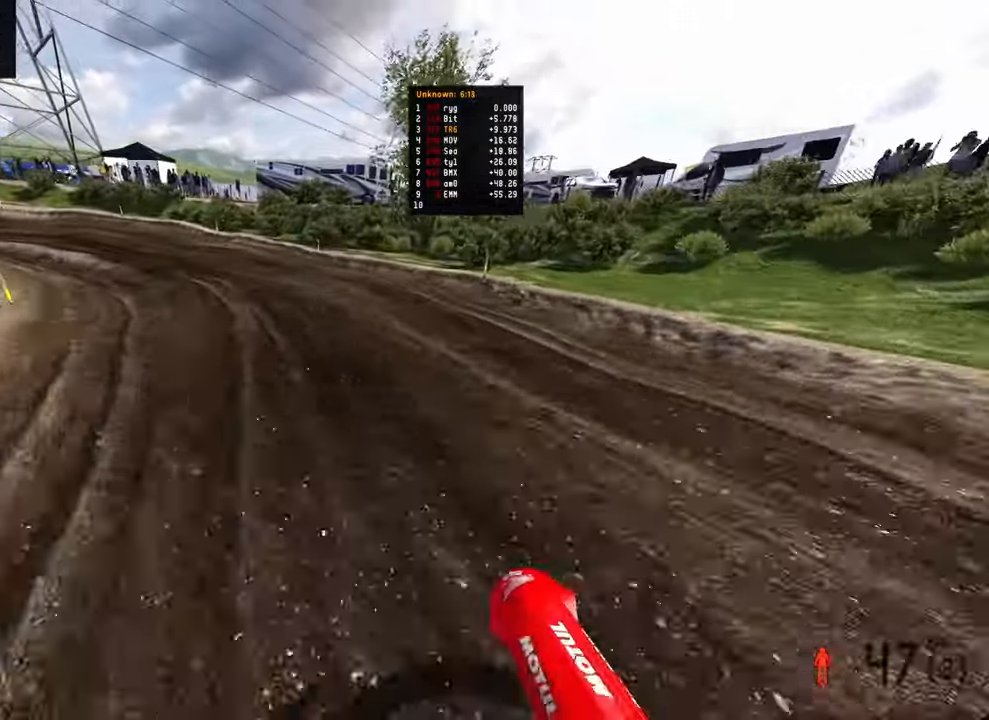
{"buttons": ["R2"], "left_stick": "up-left", "right_stick": "down-right", "events": [[200, "R2", "down"]]}
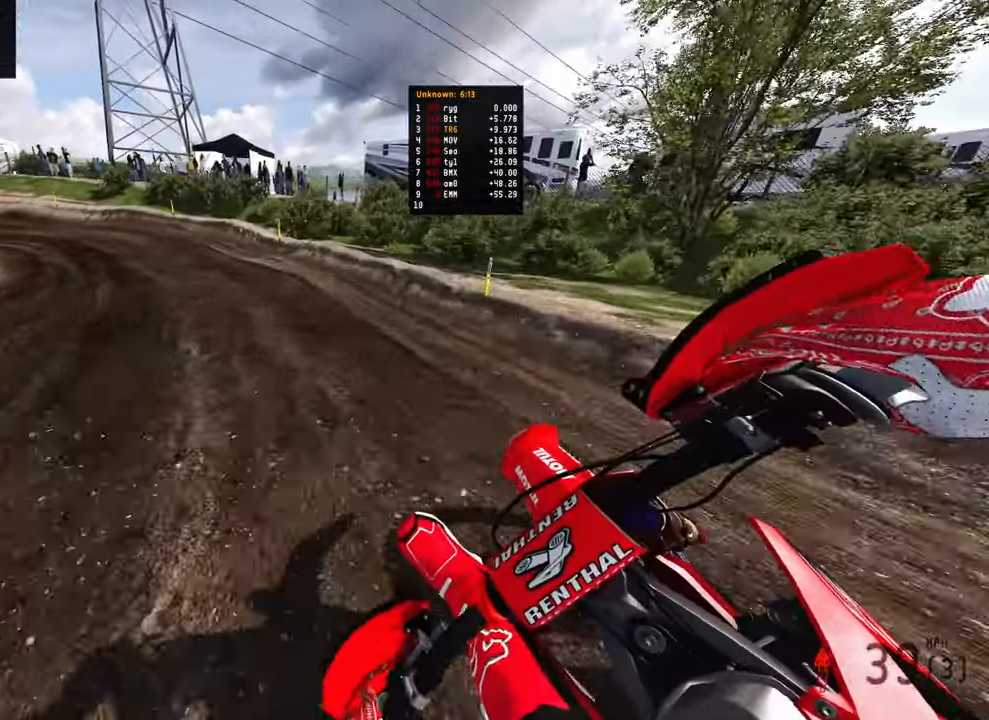
{"buttons": ["R2"], "left_stick": "up-left", "right_stick": "down-right", "events": []}
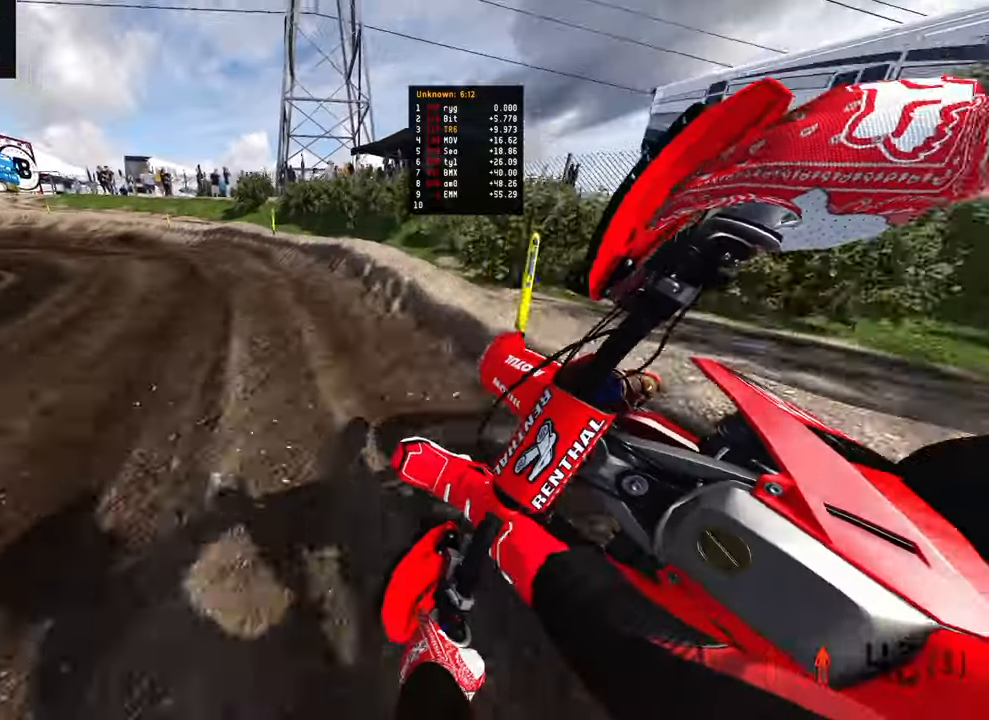
{"buttons": ["R2"], "left_stick": "up-left", "right_stick": "down-right", "events": []}
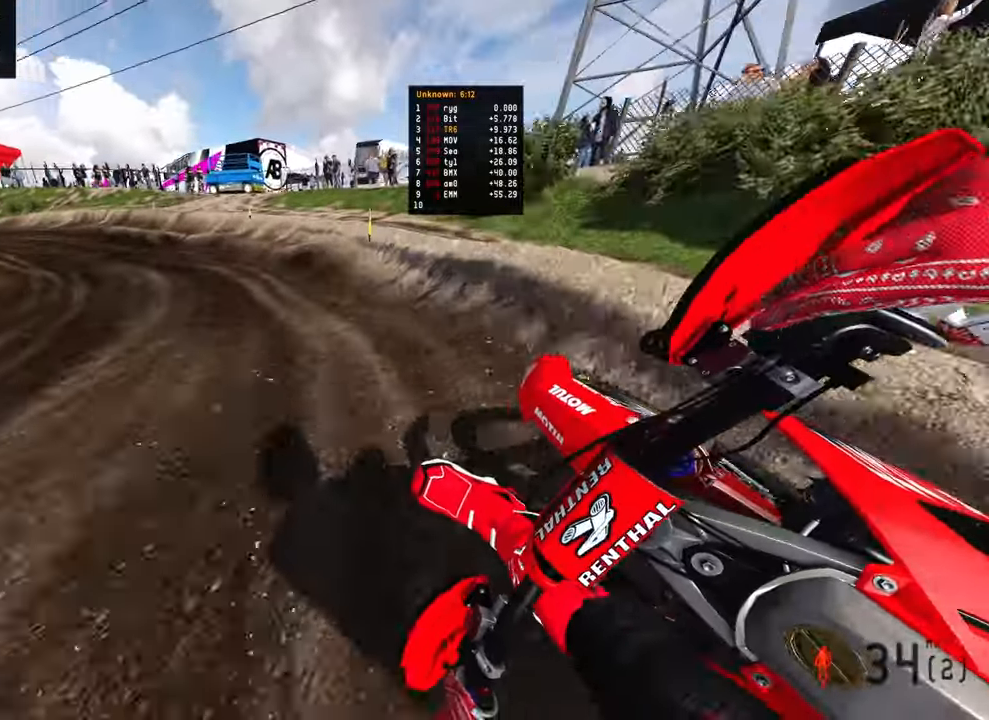
{"buttons": ["R2"], "left_stick": "up-left", "right_stick": "down-right", "events": []}
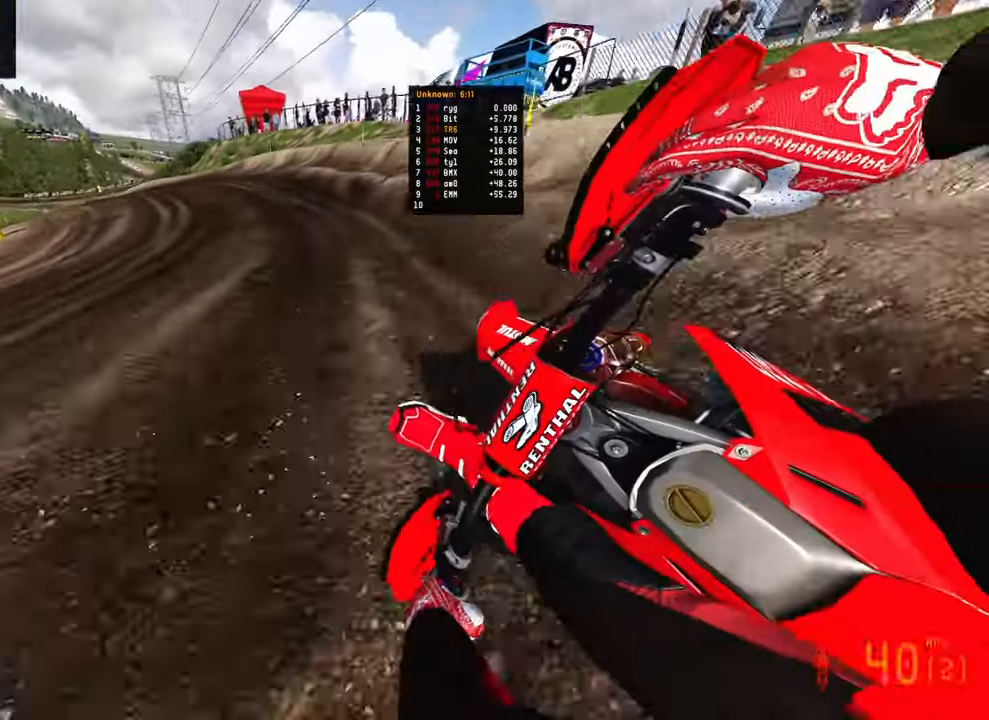
{"buttons": ["R2"], "left_stick": "up-left", "right_stick": "down-right", "events": [[234, "L3", "down"], [350, "L3", "up"]]}
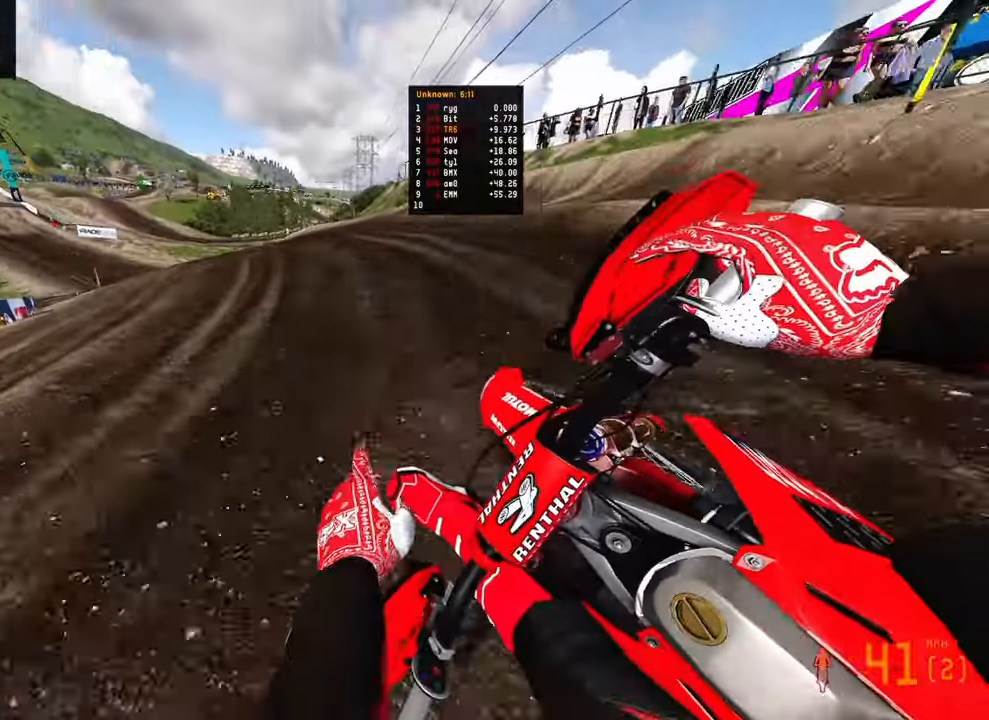
{"buttons": ["R2", "R3"], "left_stick": "up-left", "right_stick": "right", "events": [[34, "right_stick", "right"], [84, "R3", "down"], [150, "R3", "up"], [434, "R3", "down"]]}